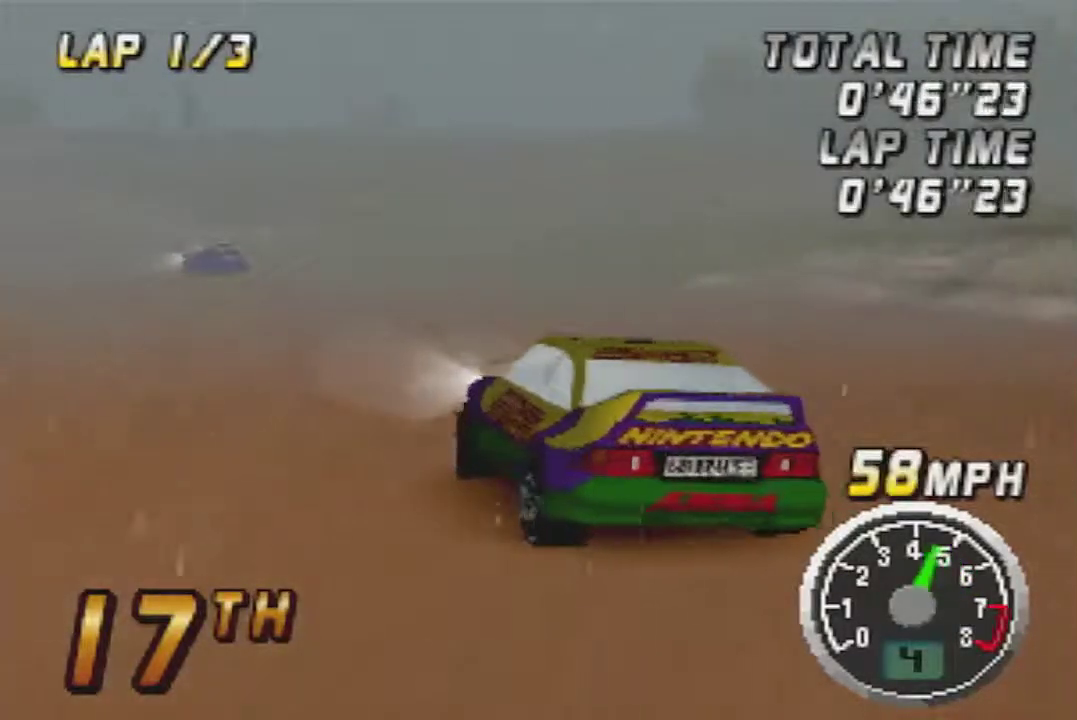
Gameplay with a controller (Nintendo layout); each line is a JSON object with the inputs held at the frame after it. "events" lists button and stick changes between this image and that frame as [ms after this image, input, new state], when the widget could be followed in between. Not read: A L3 R3.
{"buttons": [], "left_stick": "center", "events": [[83, "left_stick", "center"], [367, "left_stick", "right"], [500, "left_stick", "center"]]}
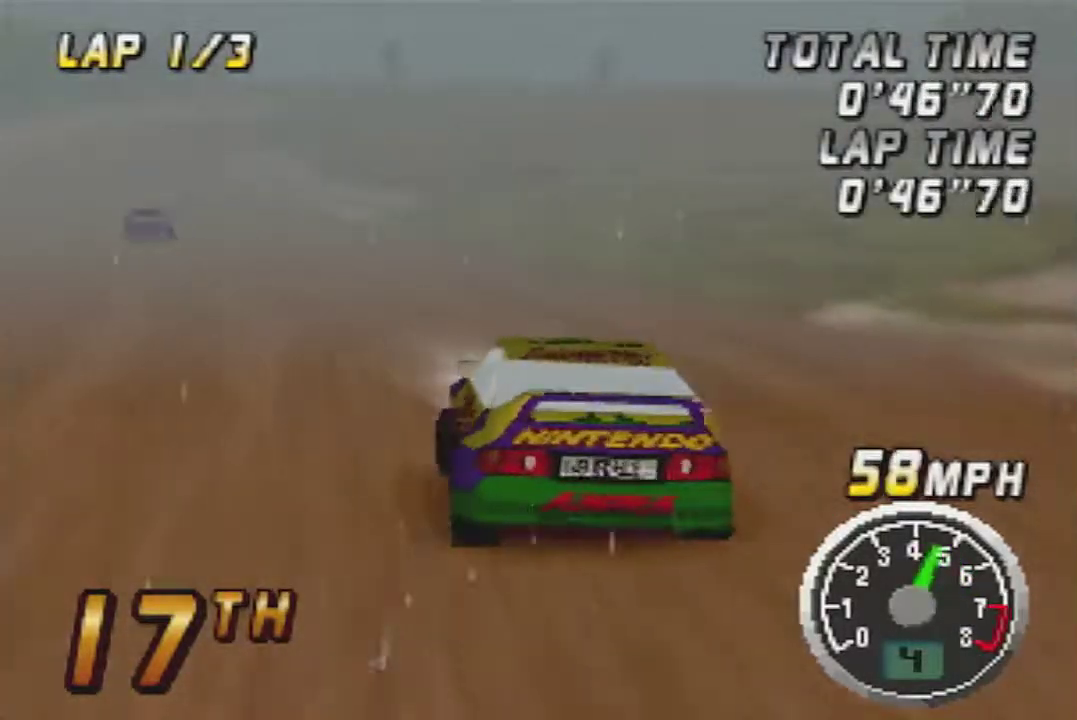
{"buttons": [], "left_stick": "center", "events": []}
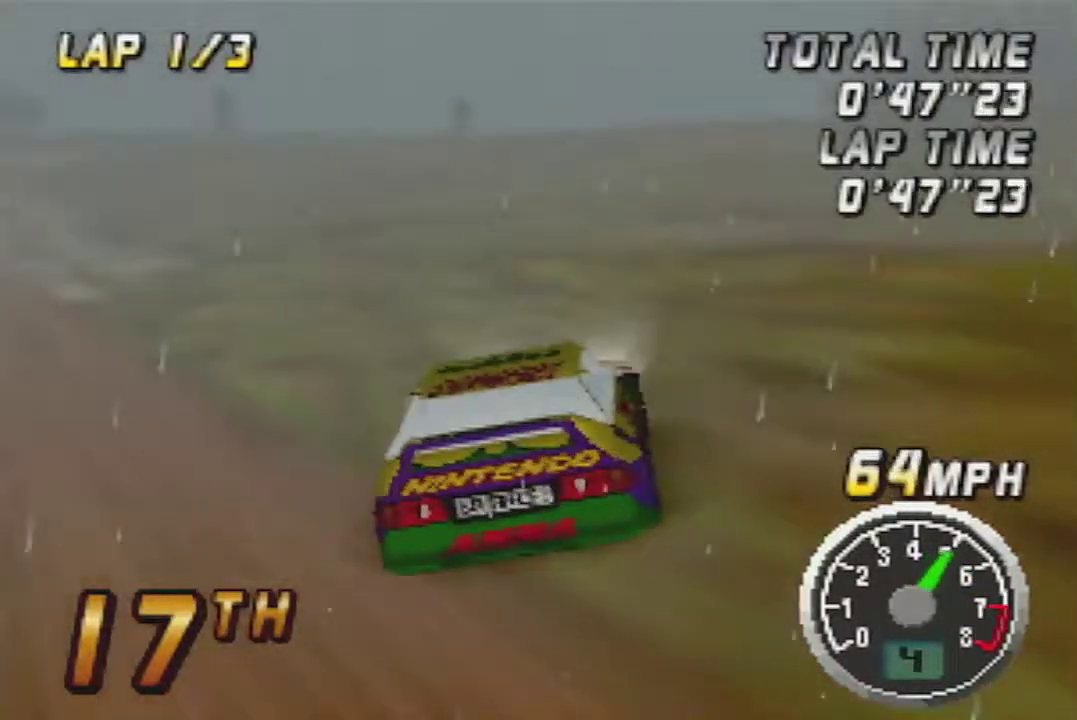
{"buttons": [], "left_stick": "center", "events": []}
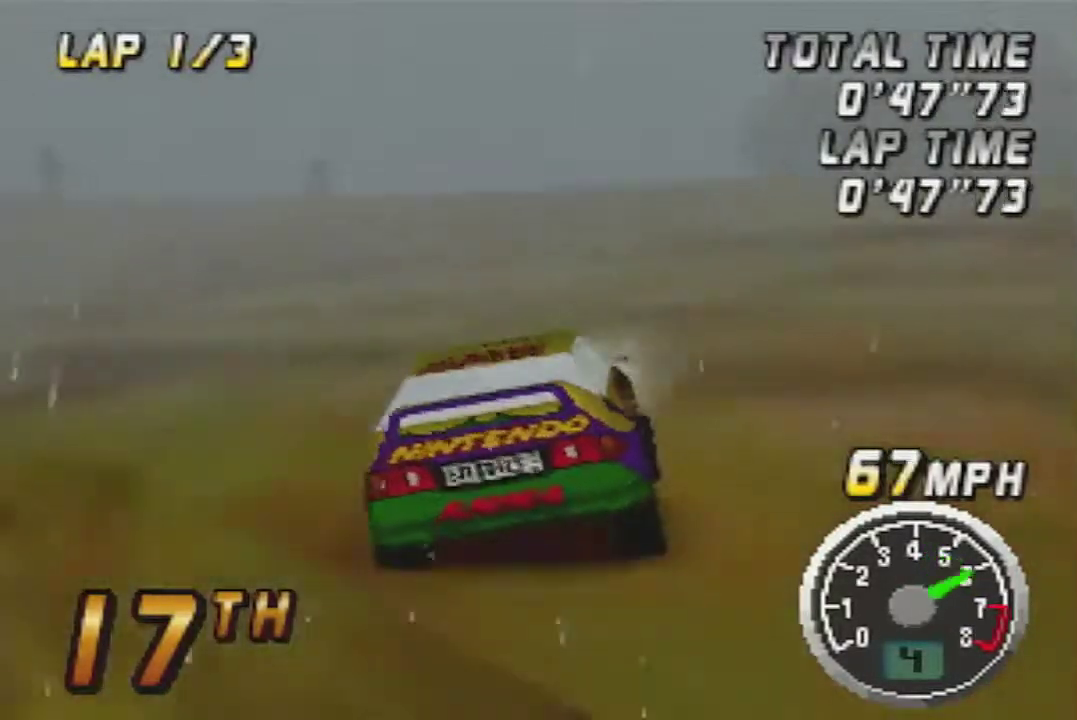
{"buttons": [], "left_stick": "center", "events": []}
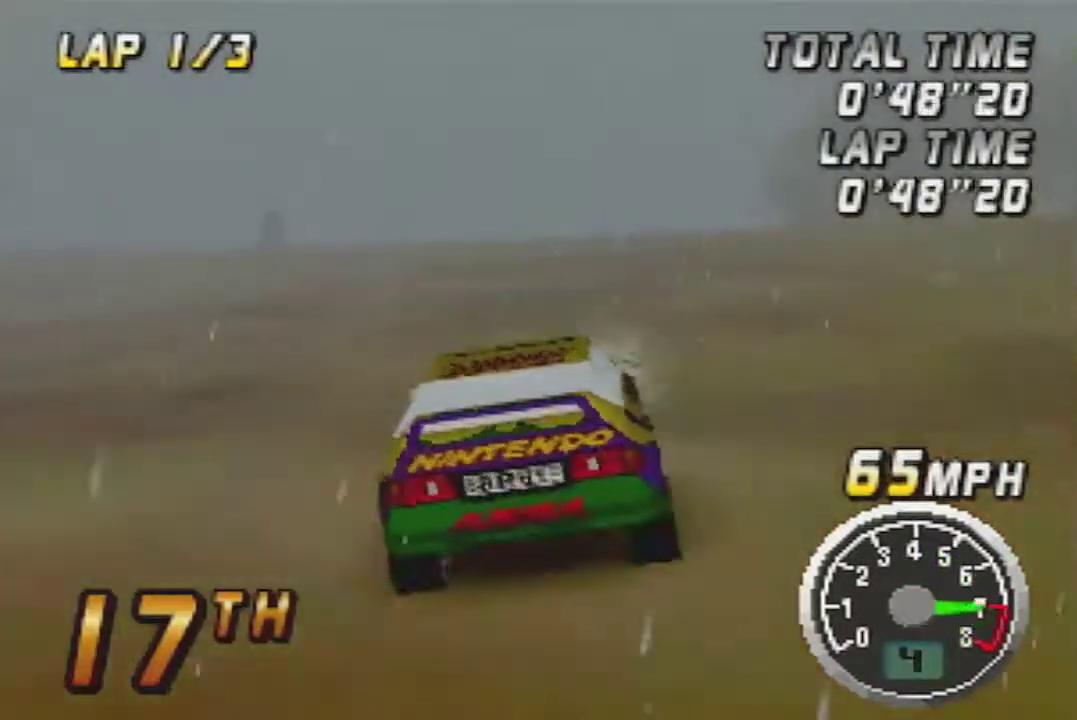
{"buttons": [], "left_stick": "center", "events": [[333, "left_stick", "right"], [433, "left_stick", "center"]]}
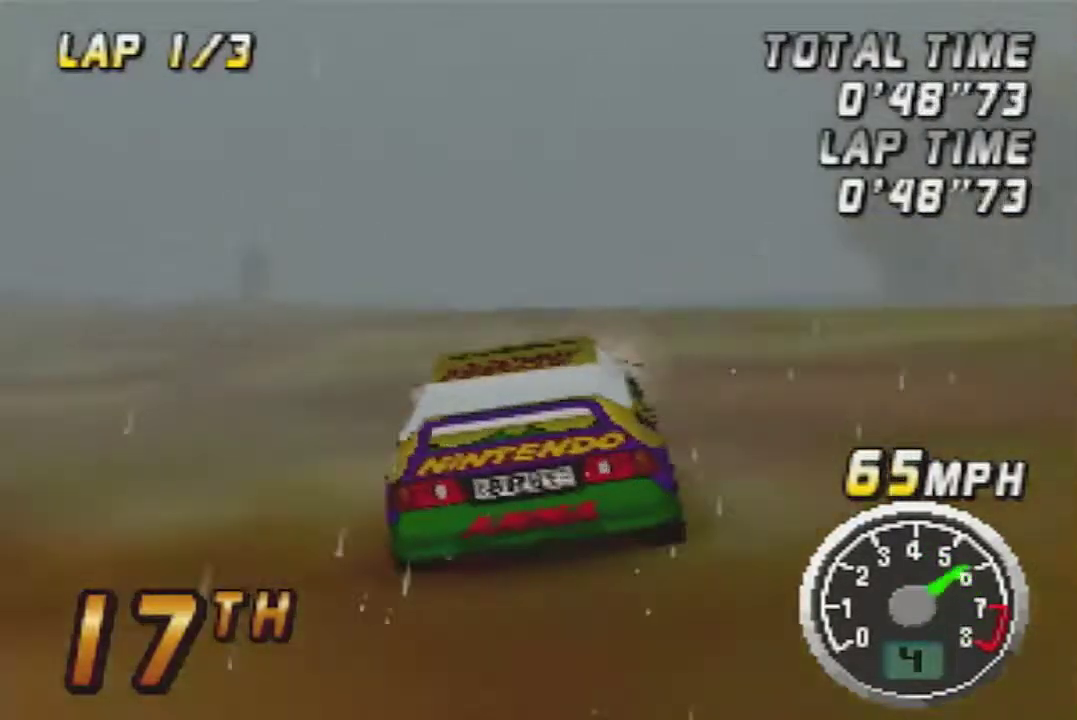
{"buttons": [], "left_stick": "right", "events": [[183, "left_stick", "right"], [333, "left_stick", "center"], [433, "left_stick", "right"]]}
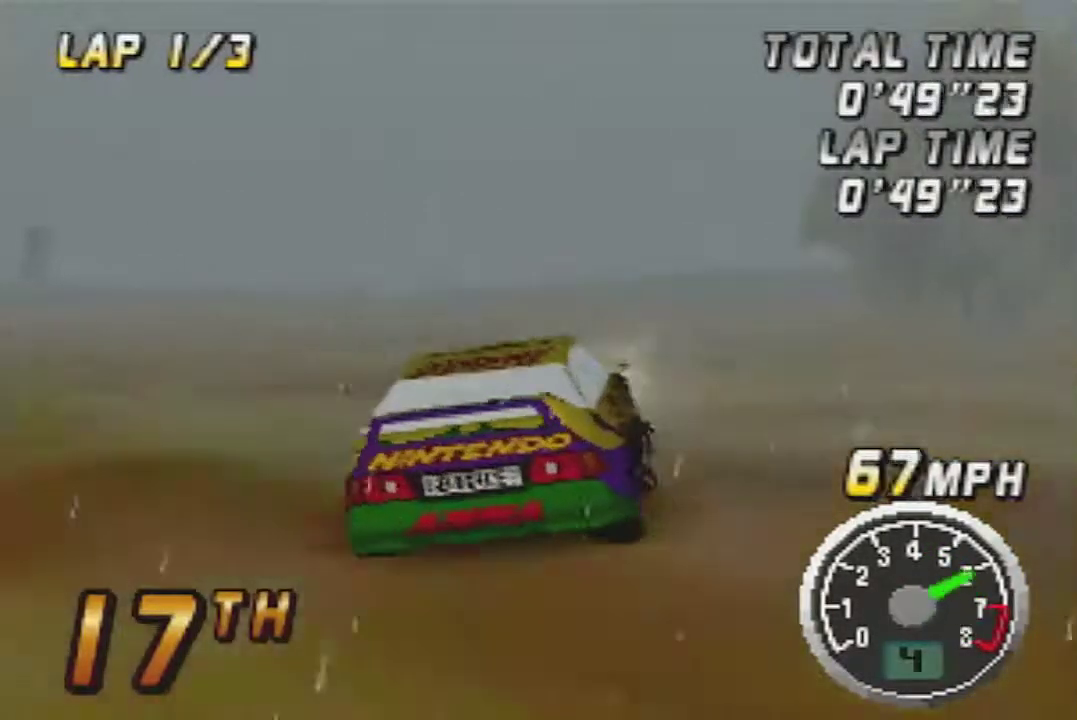
{"buttons": [], "left_stick": "center", "events": [[17, "left_stick", "center"]]}
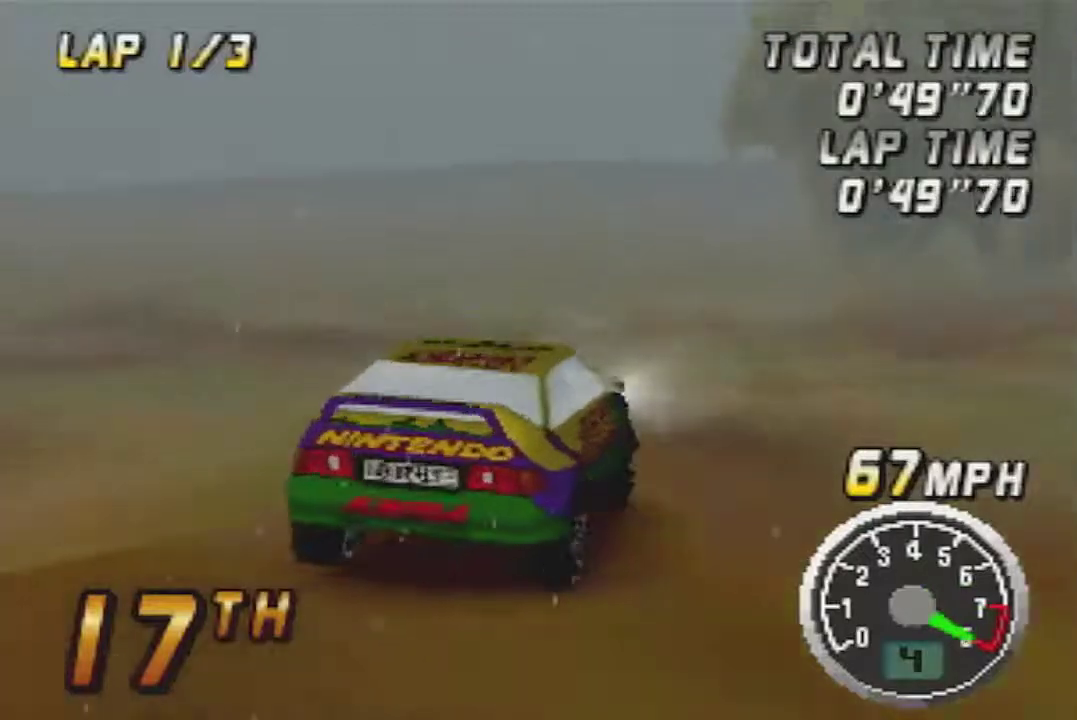
{"buttons": [], "left_stick": "right", "events": [[467, "left_stick", "right"]]}
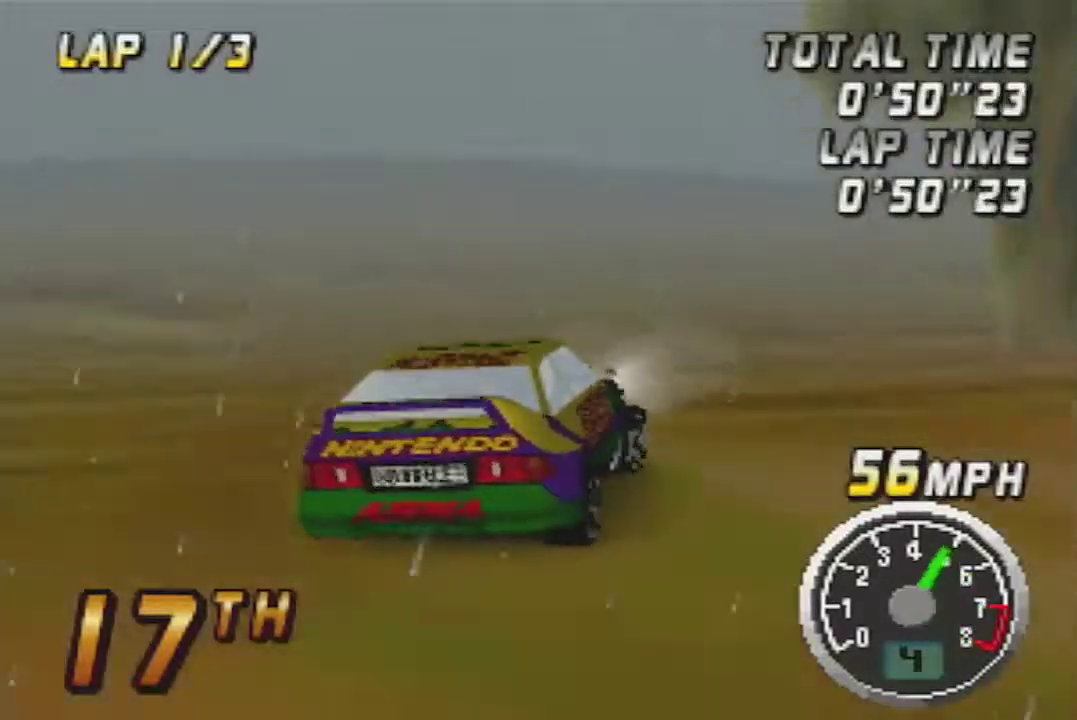
{"buttons": [], "left_stick": "center", "events": [[117, "left_stick", "center"]]}
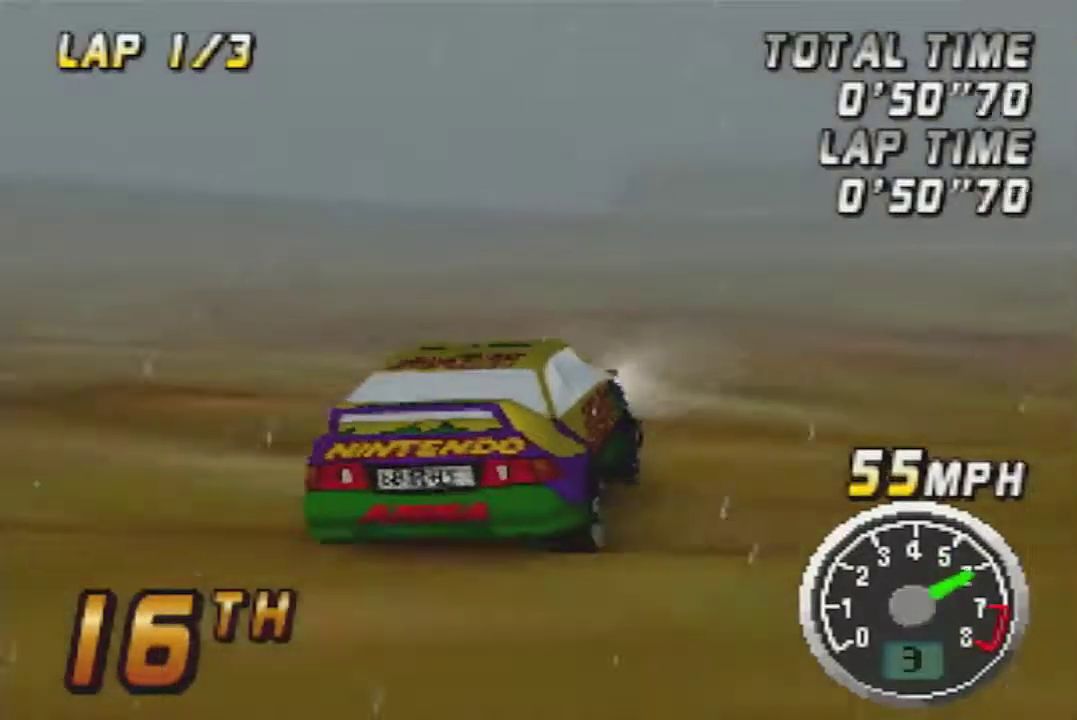
{"buttons": [], "left_stick": "center", "events": [[17, "left_stick", "right"], [200, "left_stick", "center"], [300, "left_stick", "left"], [400, "left_stick", "center"]]}
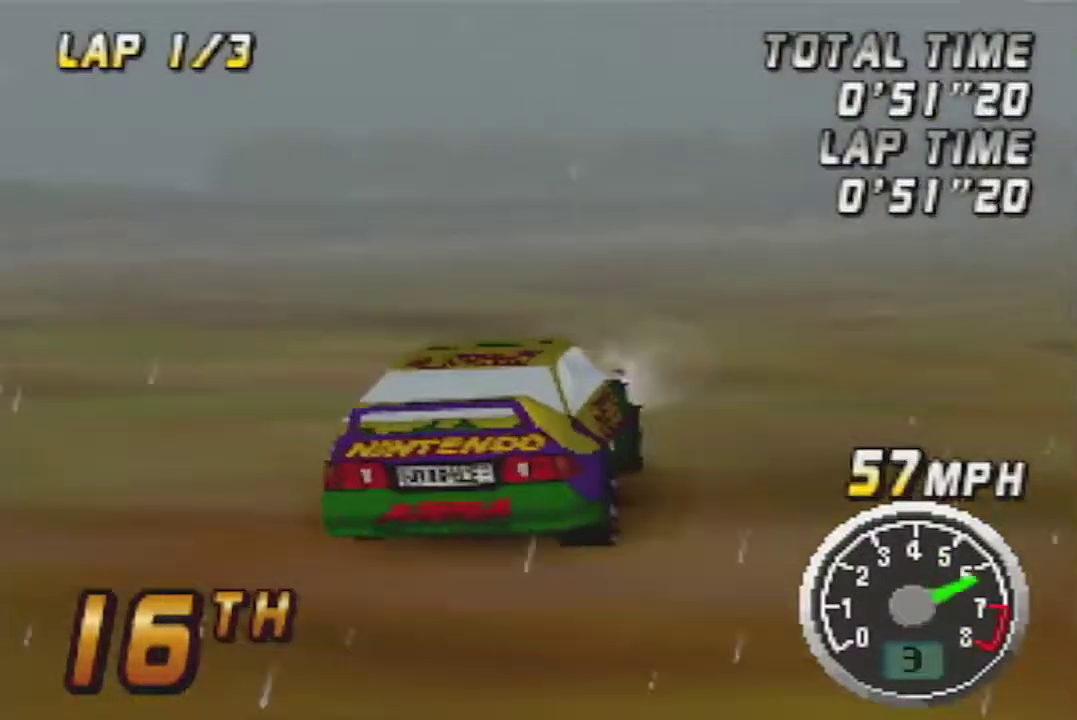
{"buttons": [], "left_stick": "center", "events": [[150, "left_stick", "right"], [333, "left_stick", "center"]]}
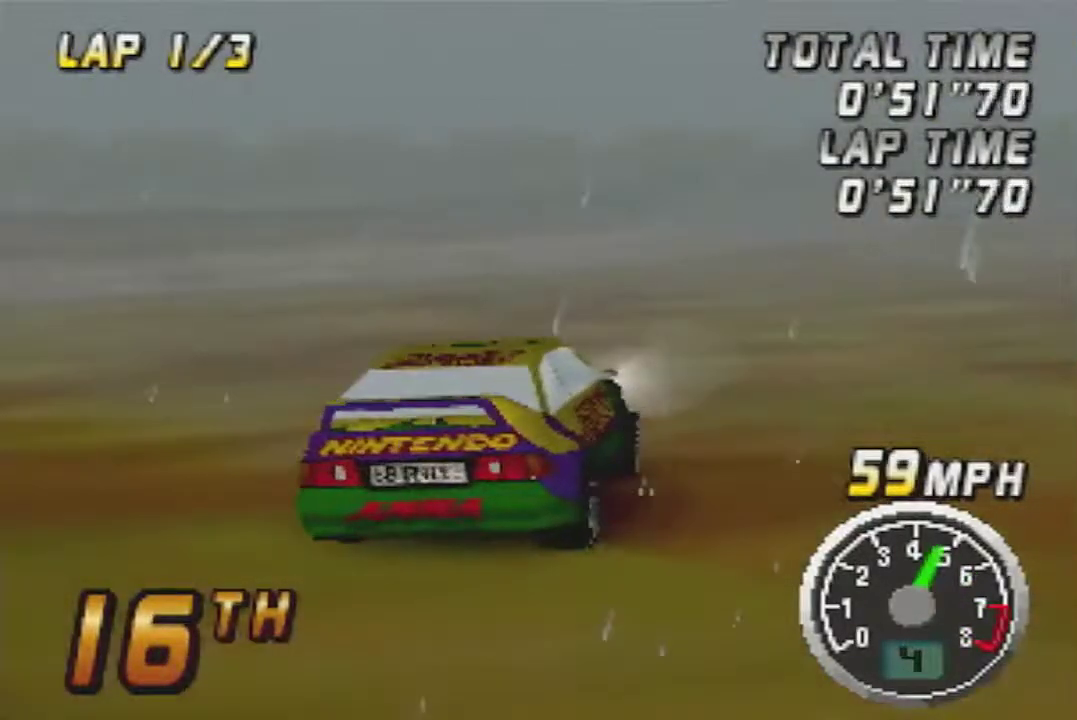
{"buttons": [], "left_stick": "center", "events": []}
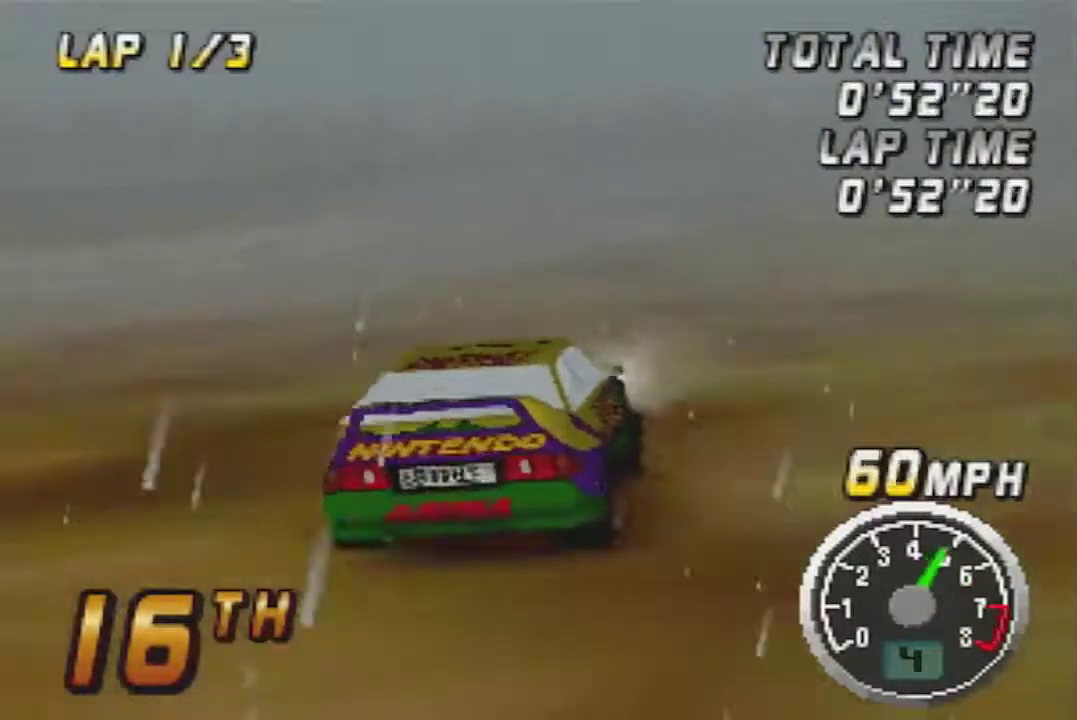
{"buttons": [], "left_stick": "center", "events": []}
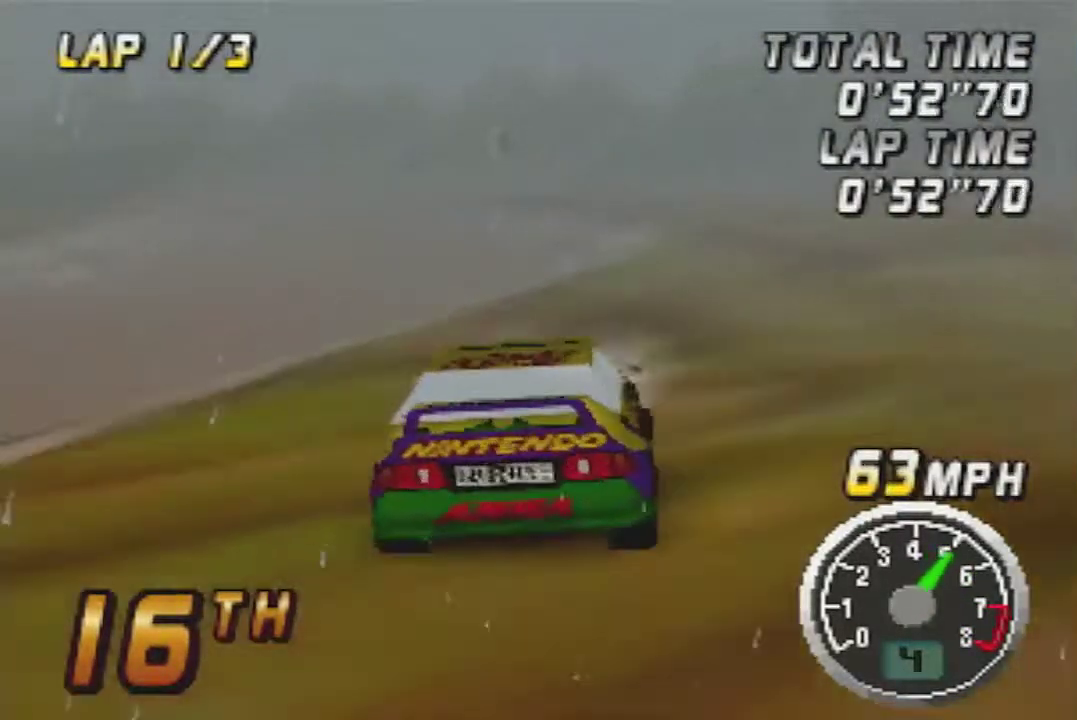
{"buttons": [], "left_stick": "center", "events": []}
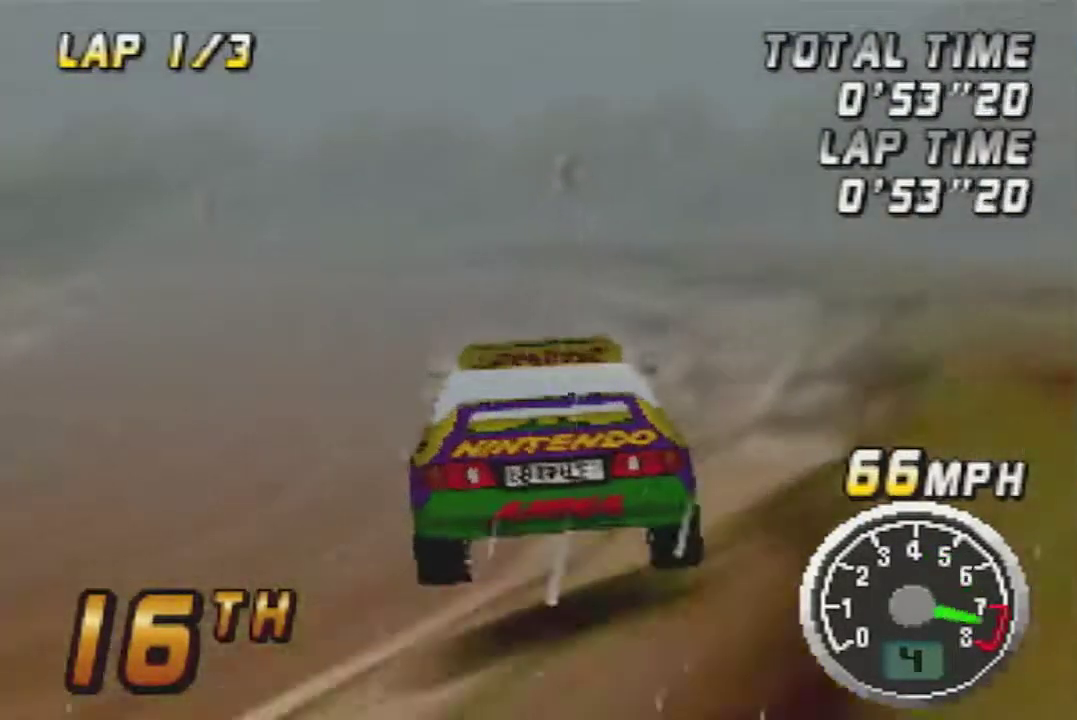
{"buttons": [], "left_stick": "left", "events": [[417, "left_stick", "left"]]}
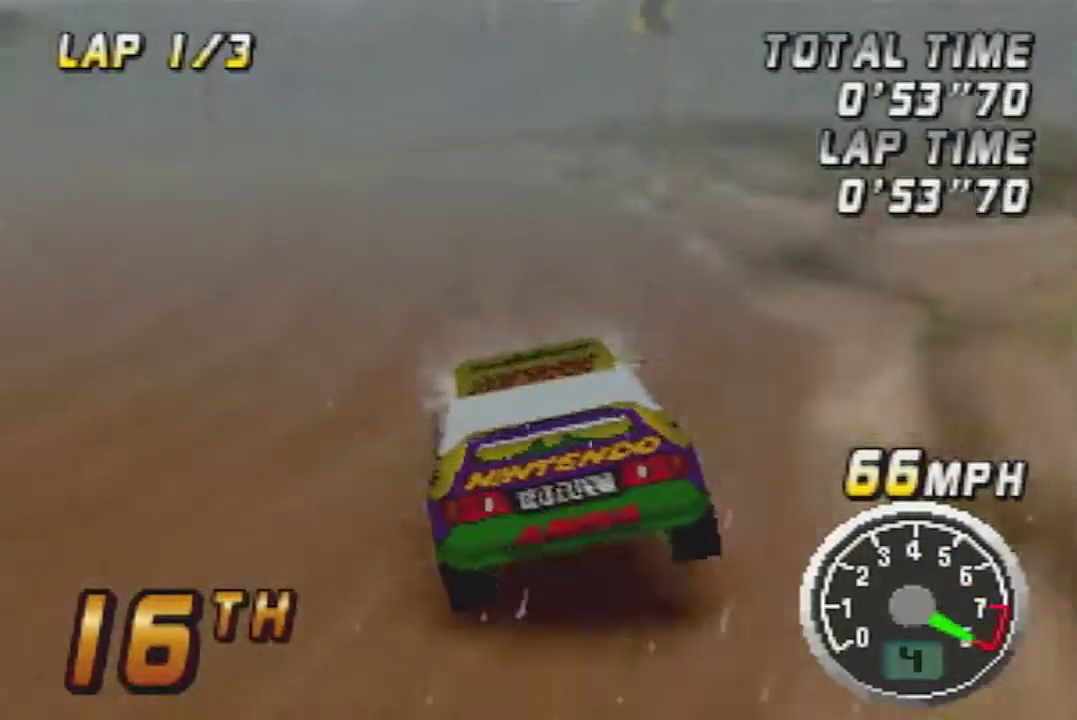
{"buttons": [], "left_stick": "center", "events": [[50, "left_stick", "center"], [200, "left_stick", "left"], [383, "left_stick", "center"]]}
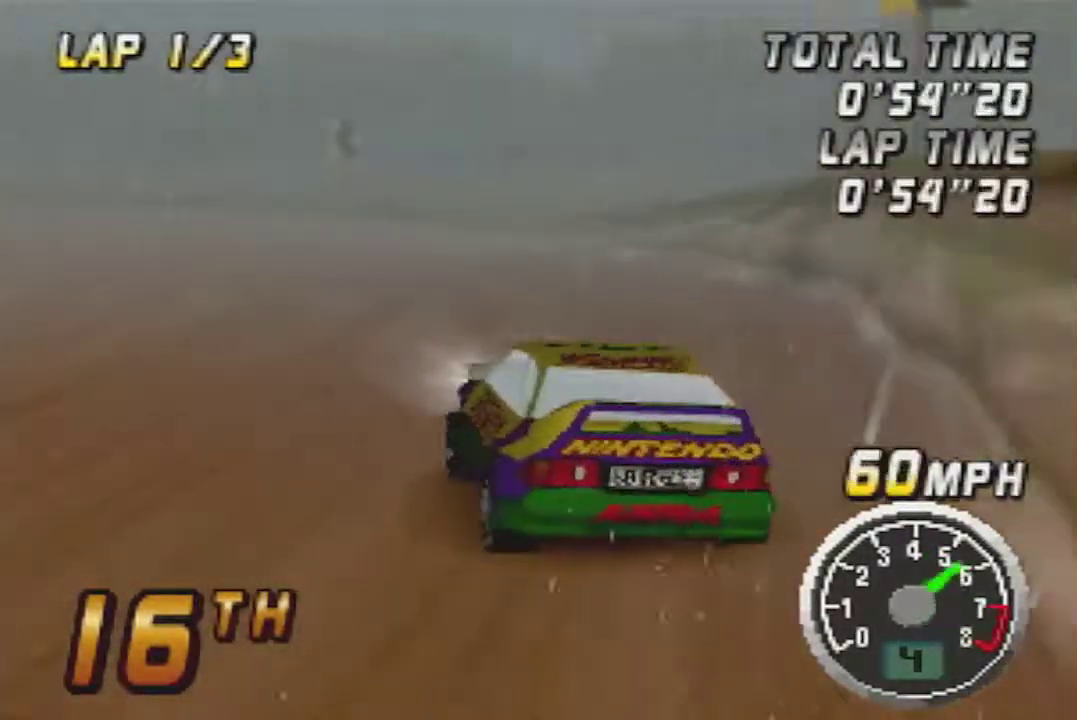
{"buttons": [], "left_stick": "left", "events": [[483, "left_stick", "left"]]}
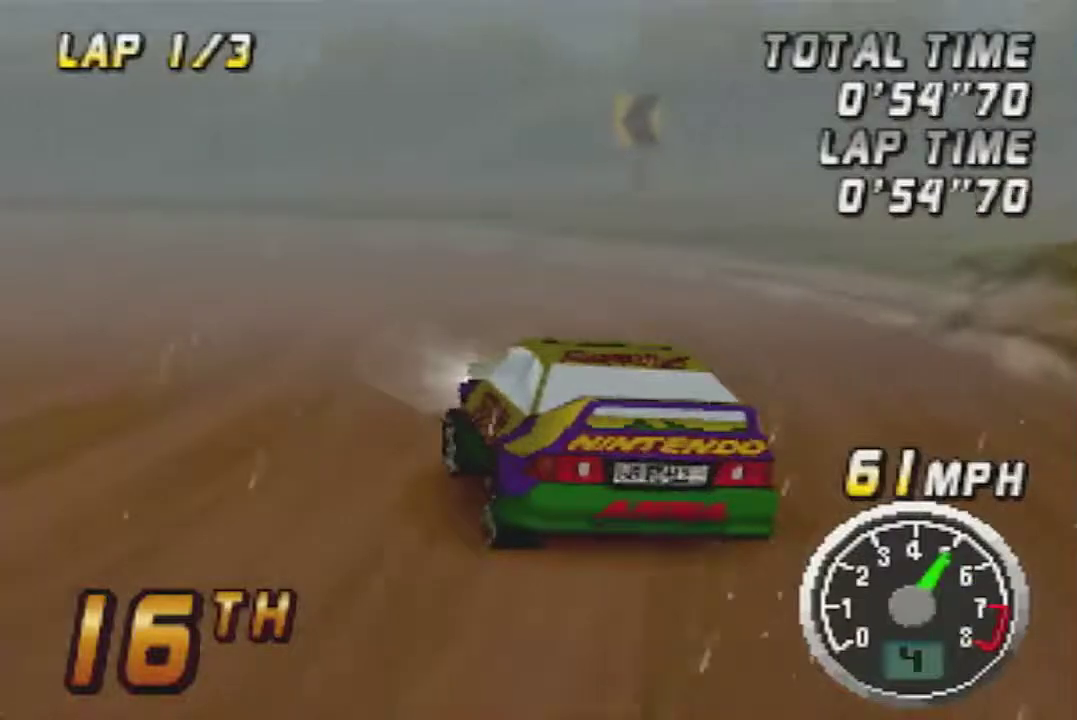
{"buttons": [], "left_stick": "center", "events": [[200, "left_stick", "center"]]}
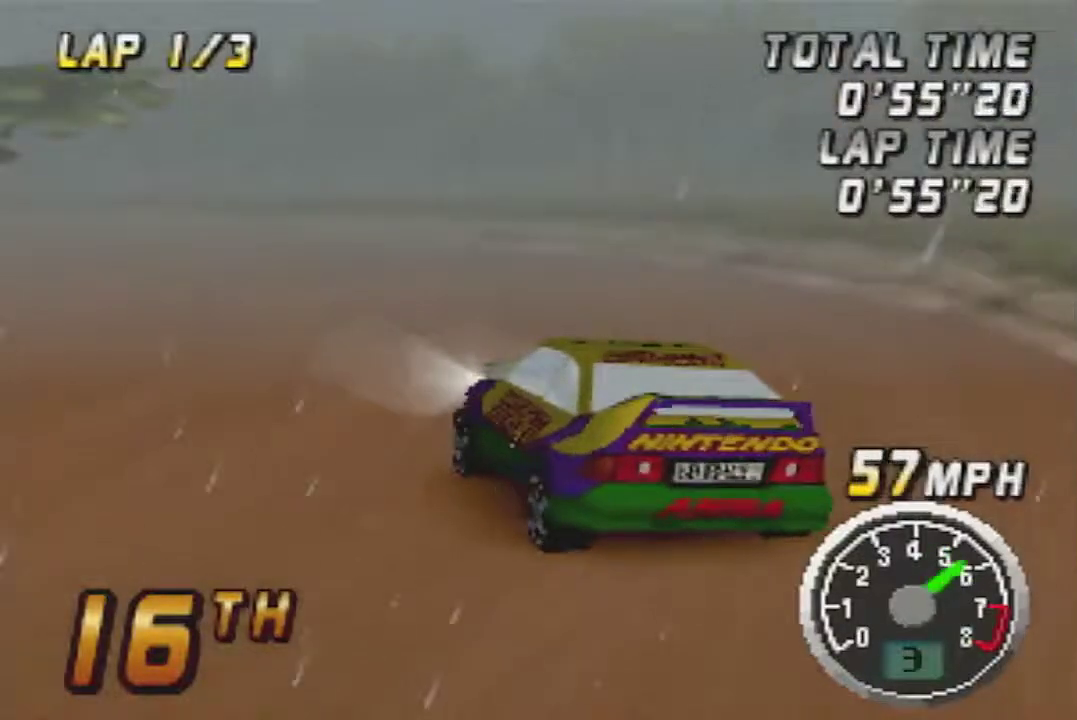
{"buttons": [], "left_stick": "center", "events": [[350, "left_stick", "left"], [483, "left_stick", "center"]]}
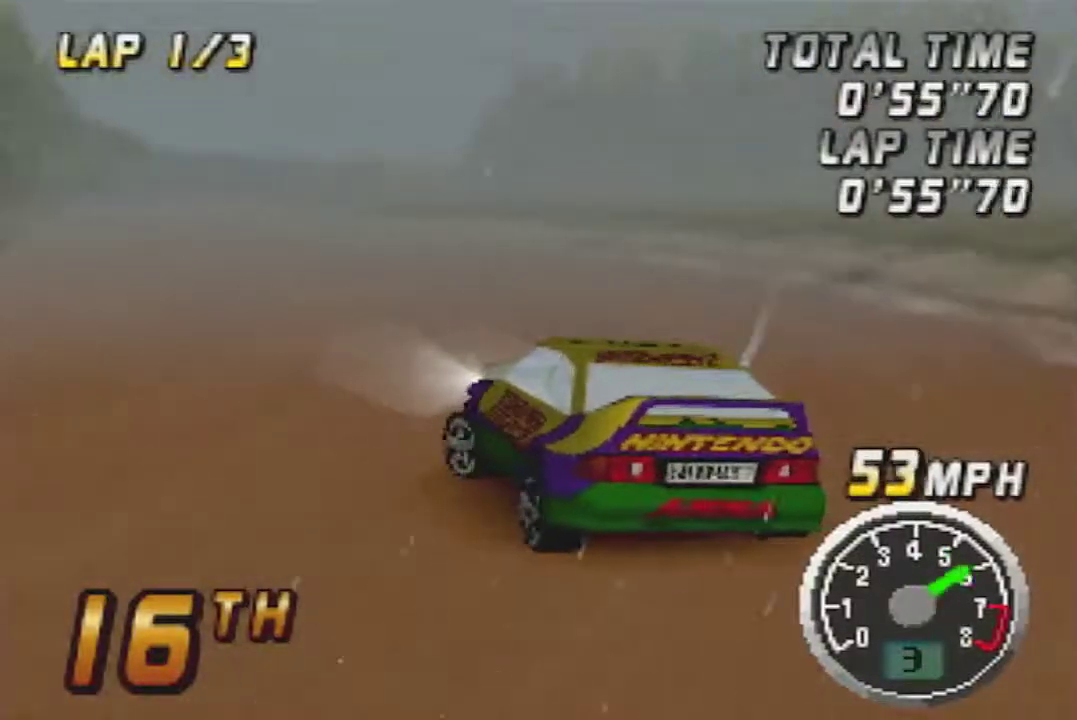
{"buttons": [], "left_stick": "center", "events": [[383, "left_stick", "right"], [500, "left_stick", "center"]]}
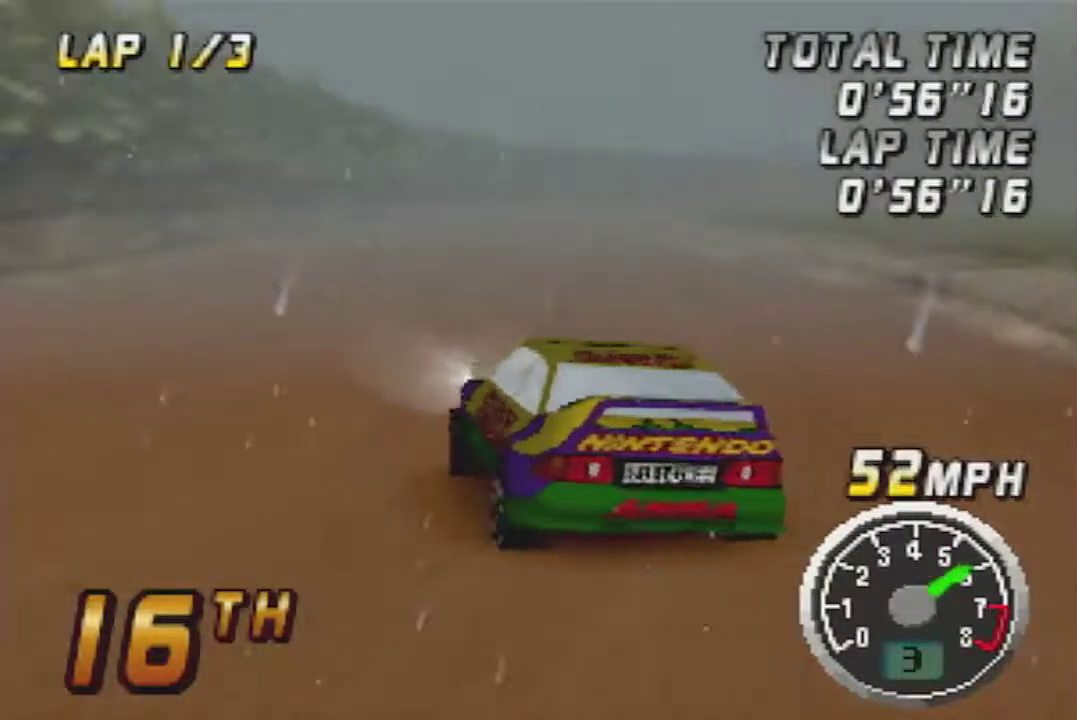
{"buttons": [], "left_stick": "center", "events": []}
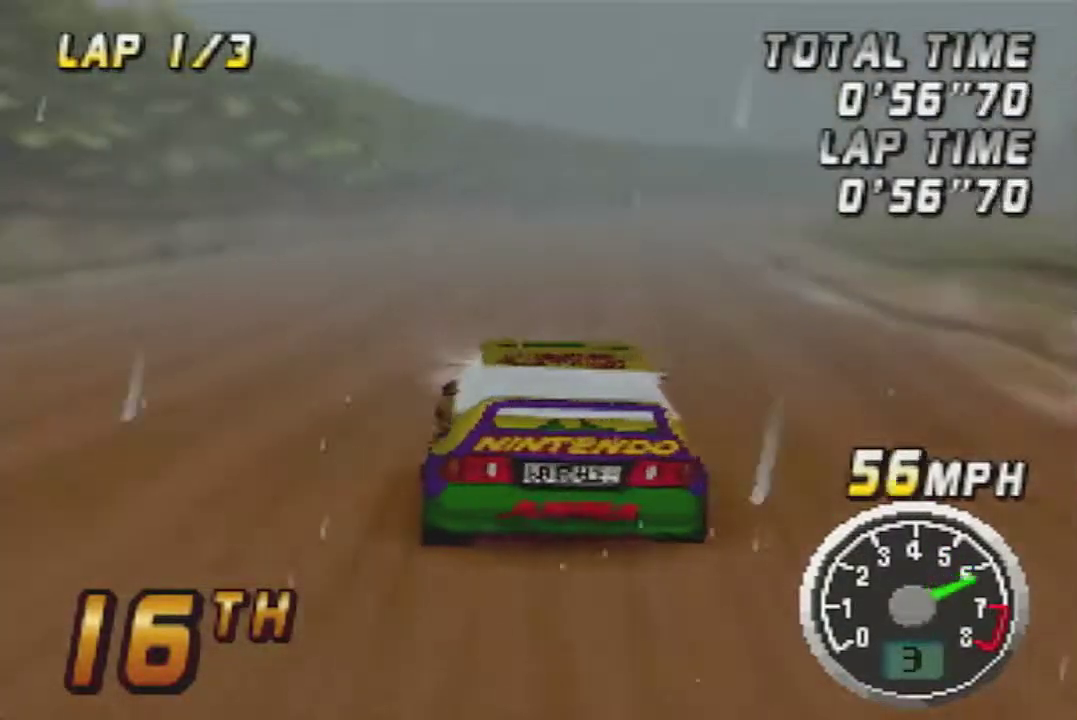
{"buttons": [], "left_stick": "right", "events": [[483, "left_stick", "right"]]}
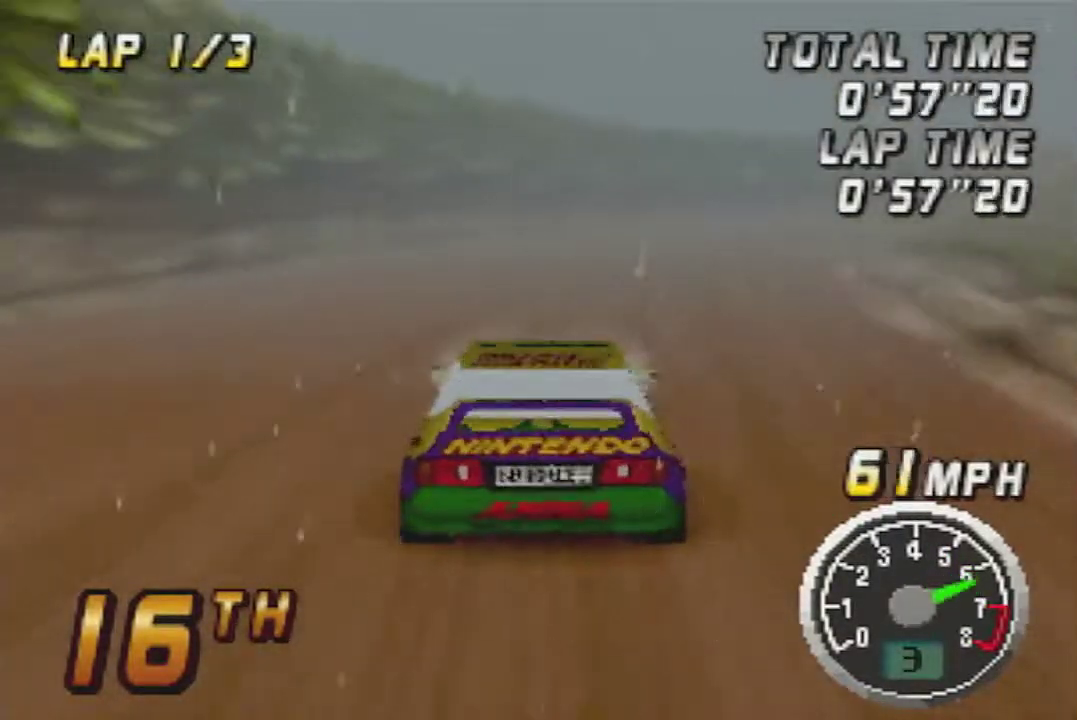
{"buttons": [], "left_stick": "center", "events": [[283, "left_stick", "center"]]}